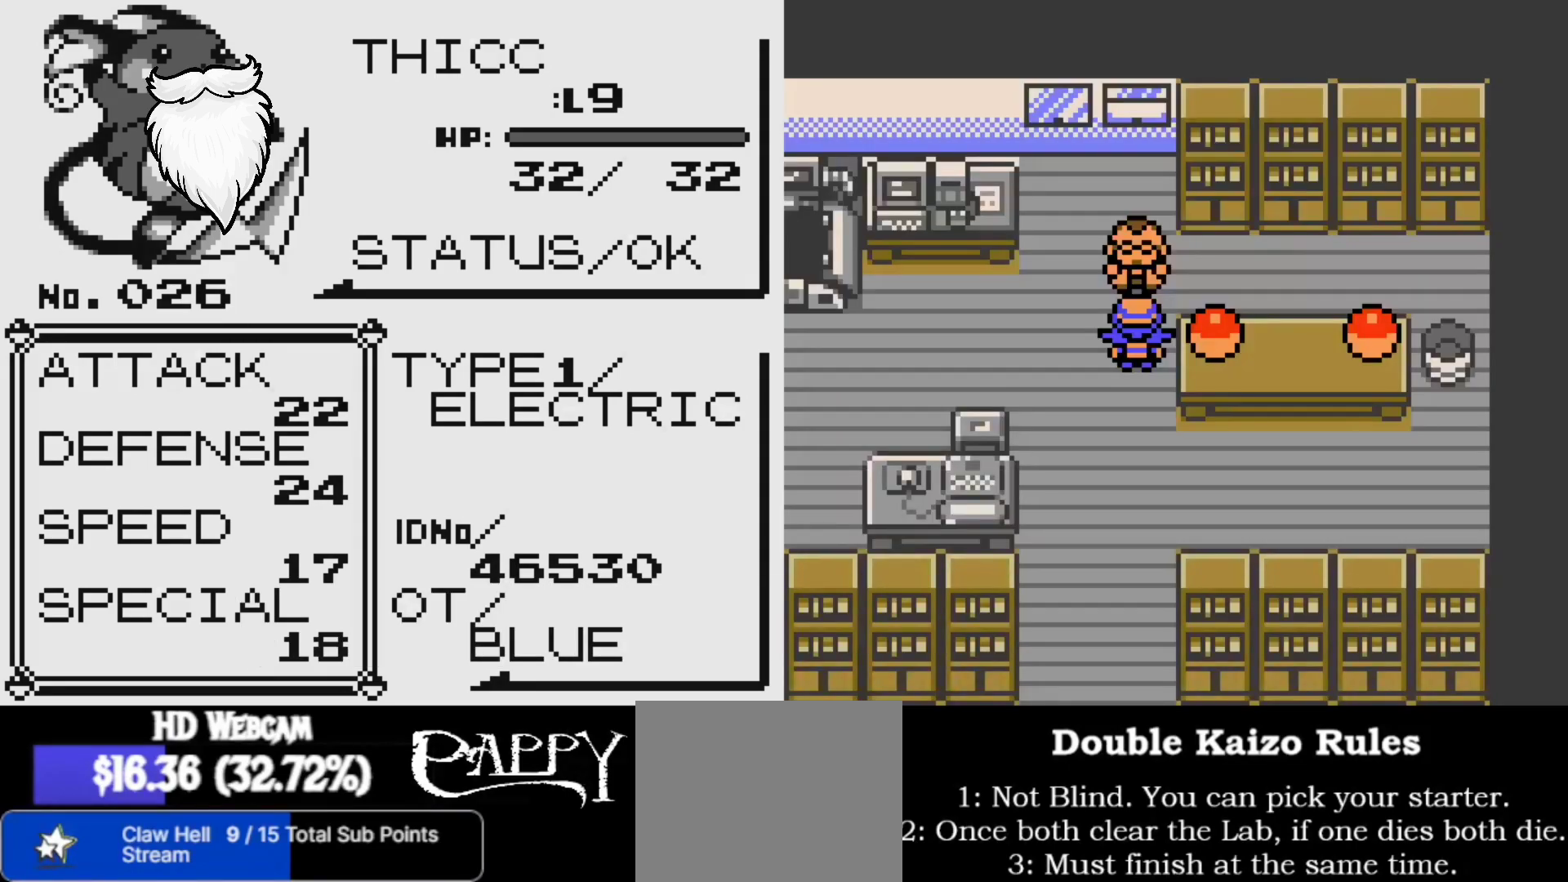
Gameplay with a controller (Nintendo layout); each line is a JSON object with the inputs held at the frame after it. "events" lists button and stick changes between this image and that frame as [ms after this image, input, new state], when the widget could be followed in between. Not read: L1 L3 R1 R3.
{"buttons": [], "left_stick": "center", "right_stick": "center", "events": [[117, "X", "down"], [267, "X", "up"]]}
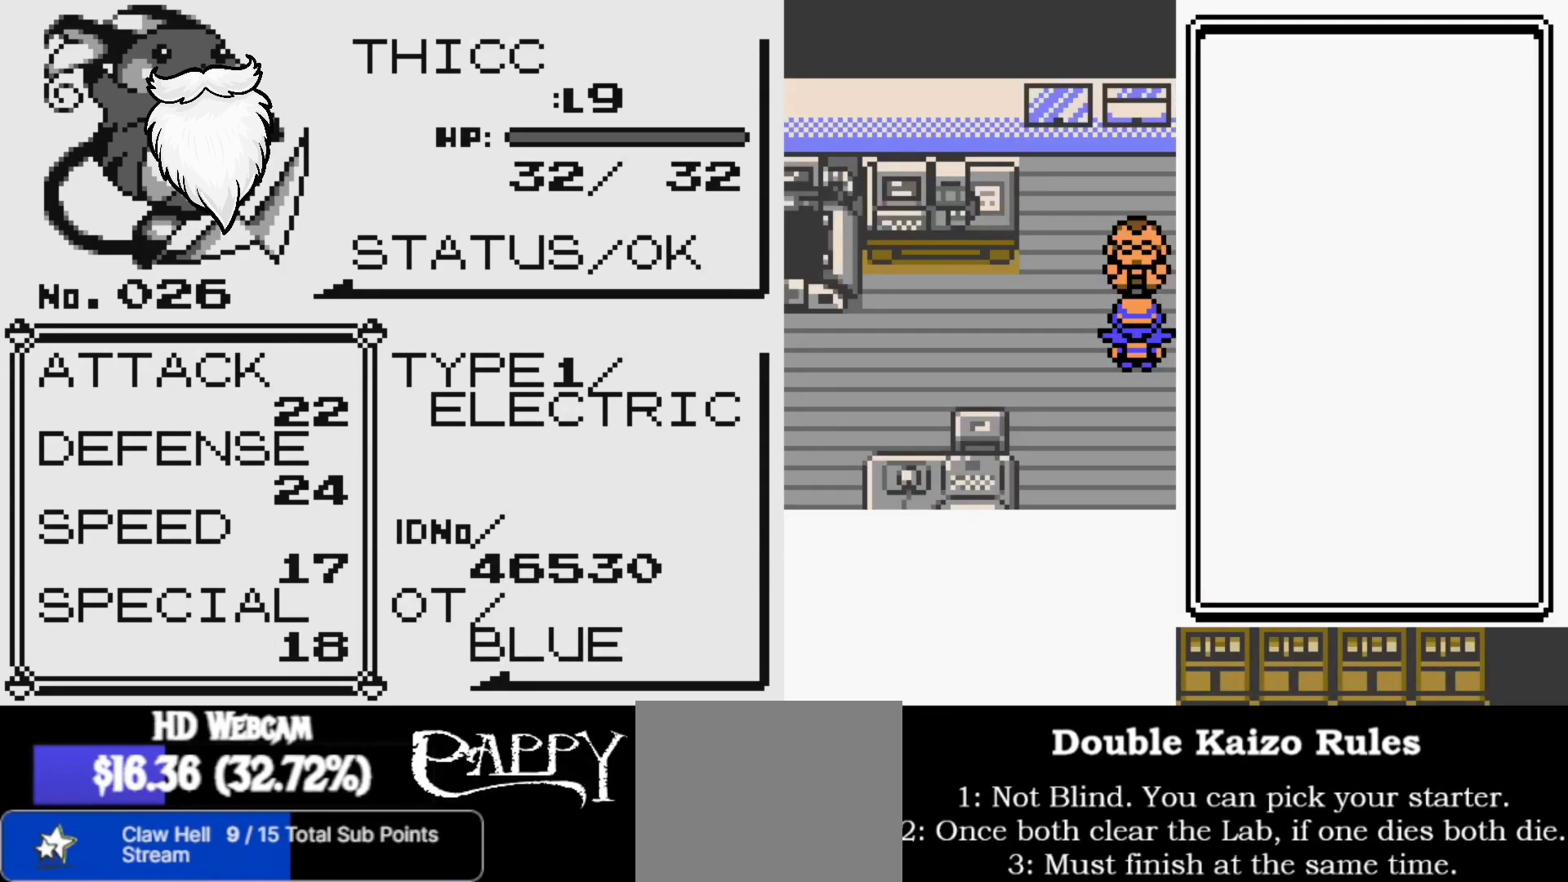
{"buttons": [], "left_stick": "center", "right_stick": "center", "events": []}
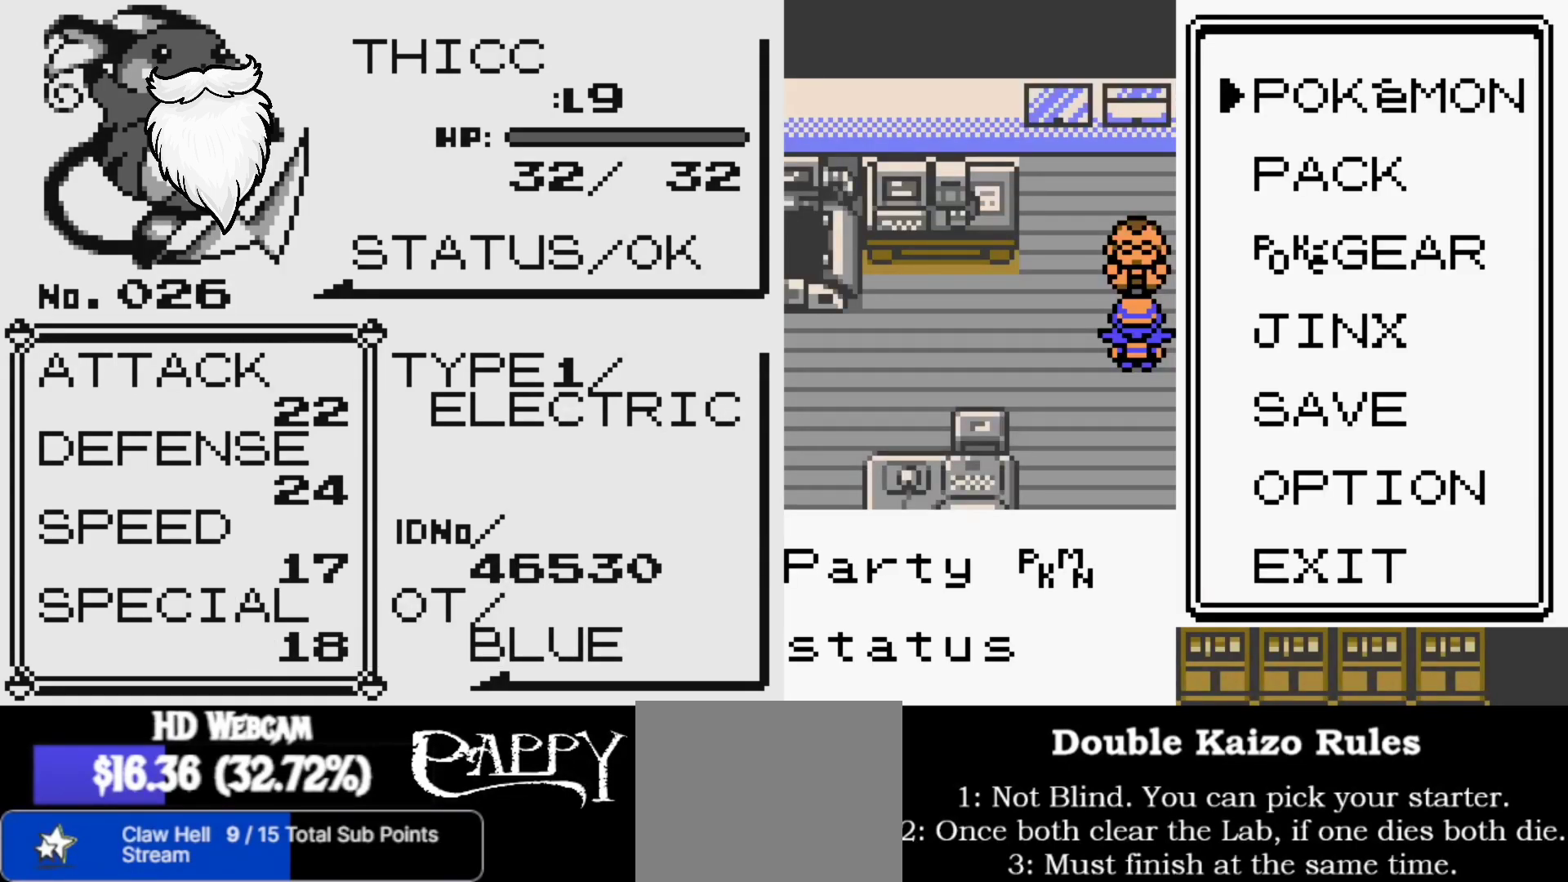
{"buttons": [], "left_stick": "center", "right_stick": "center", "events": []}
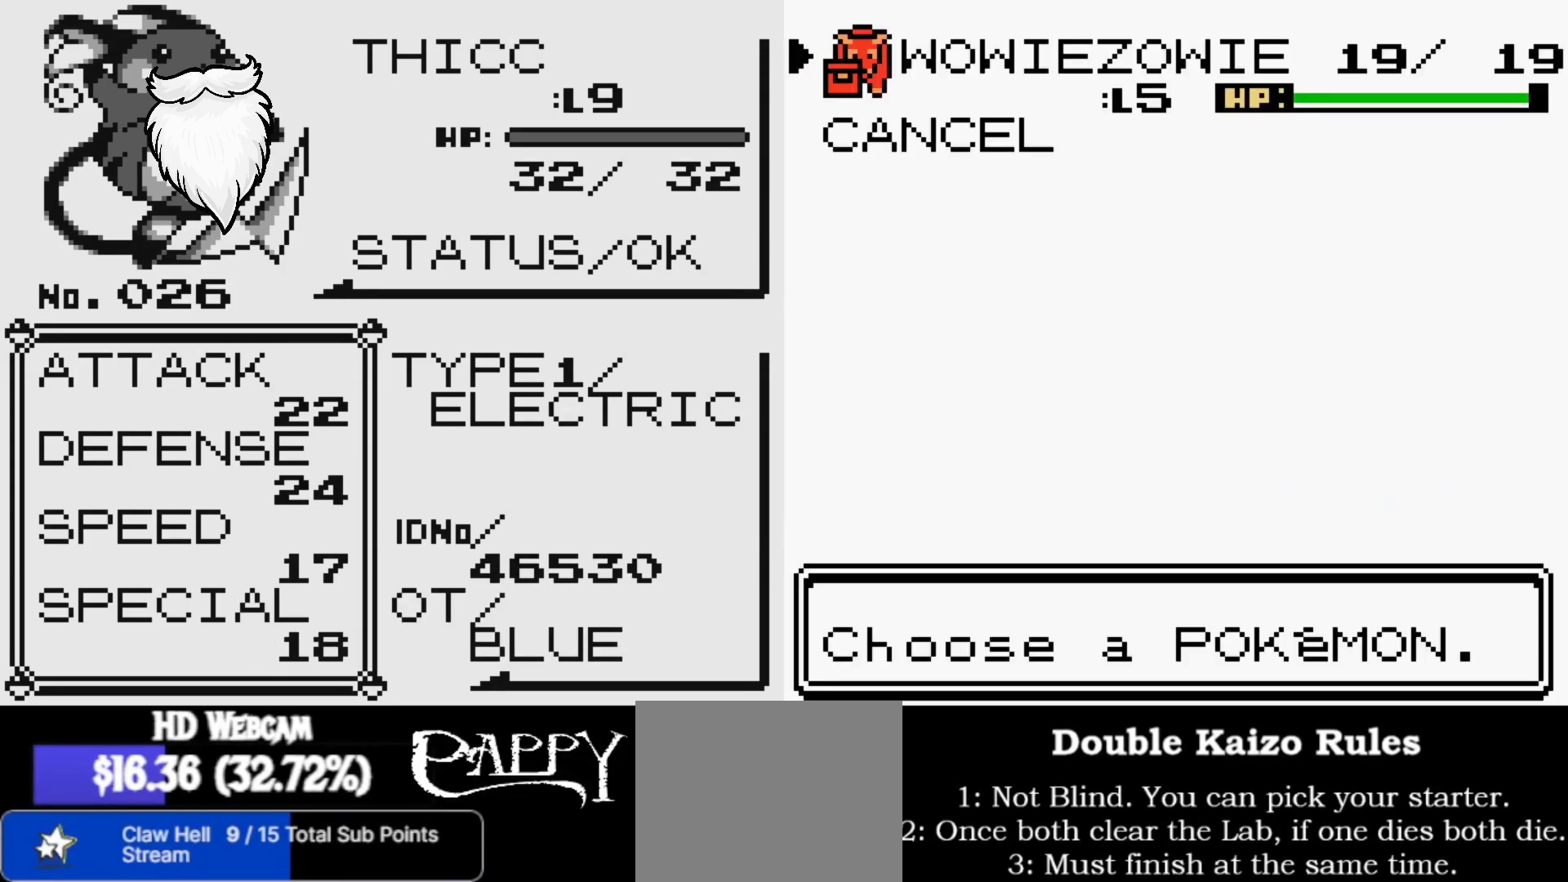
{"buttons": [], "left_stick": "center", "right_stick": "center", "events": []}
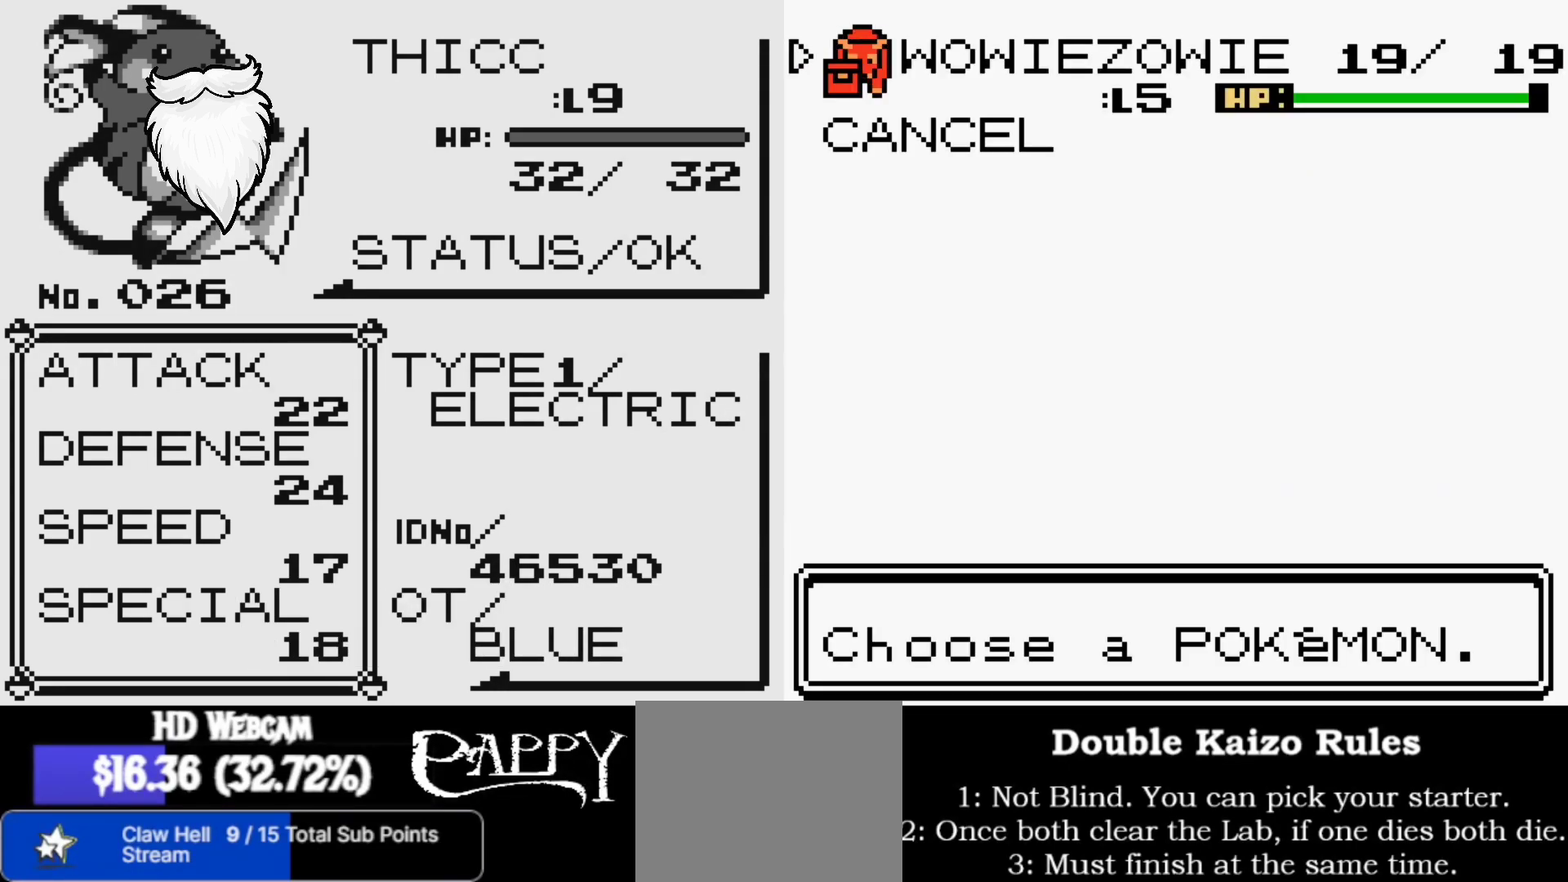
{"buttons": [], "left_stick": "center", "right_stick": "up-left", "events": [[167, "right_stick", "up"], [317, "right_stick", "up-left"]]}
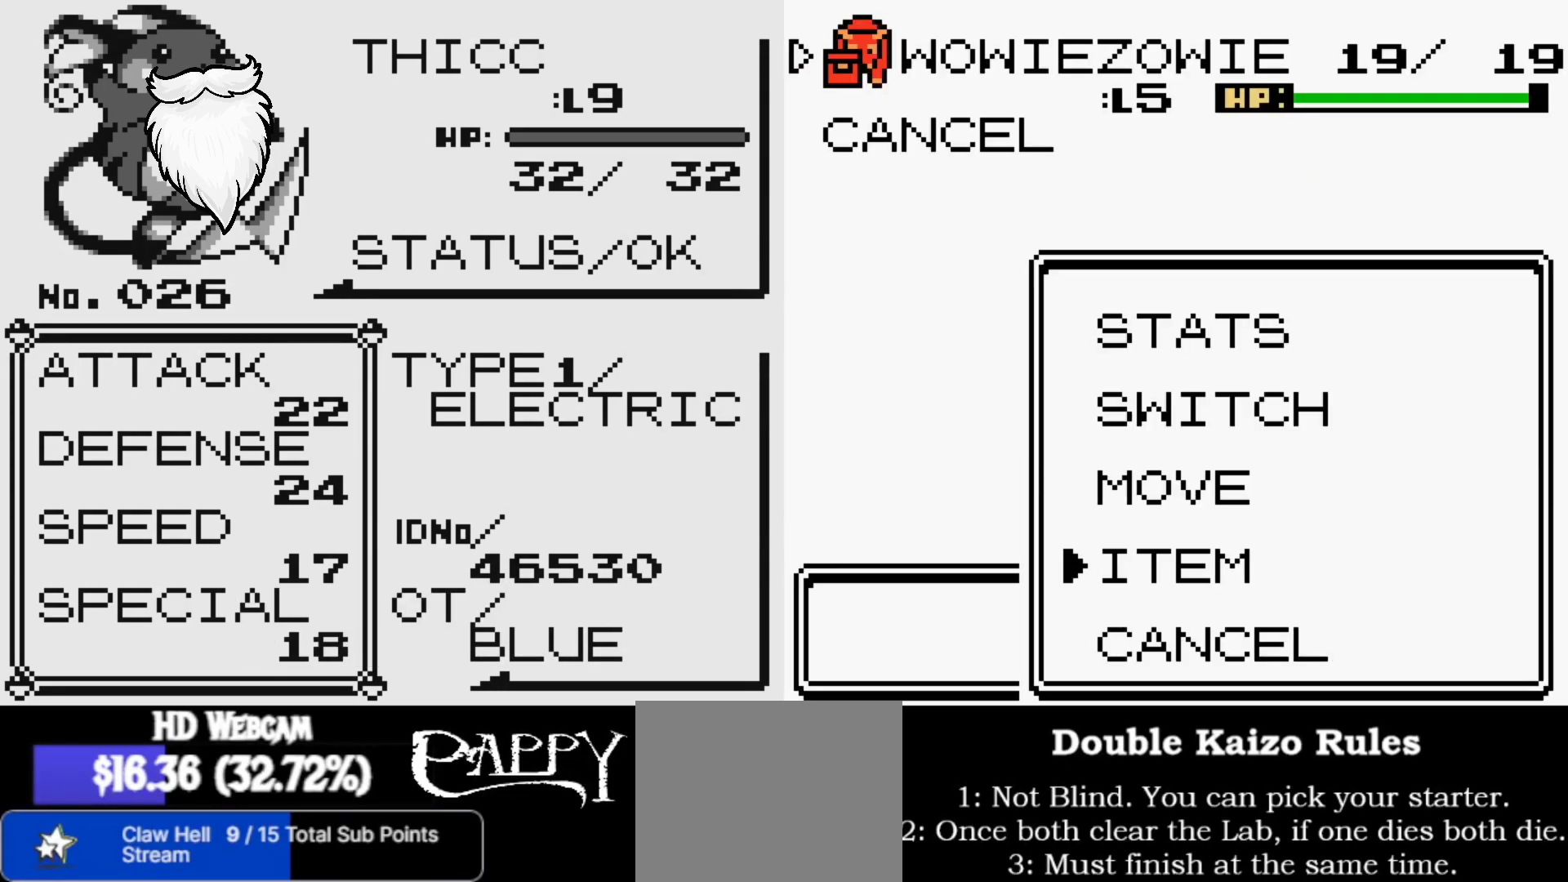
{"buttons": [], "left_stick": "center", "right_stick": "center", "events": [[17, "right_stick", "center"], [233, "right_stick", "down"], [433, "right_stick", "center"]]}
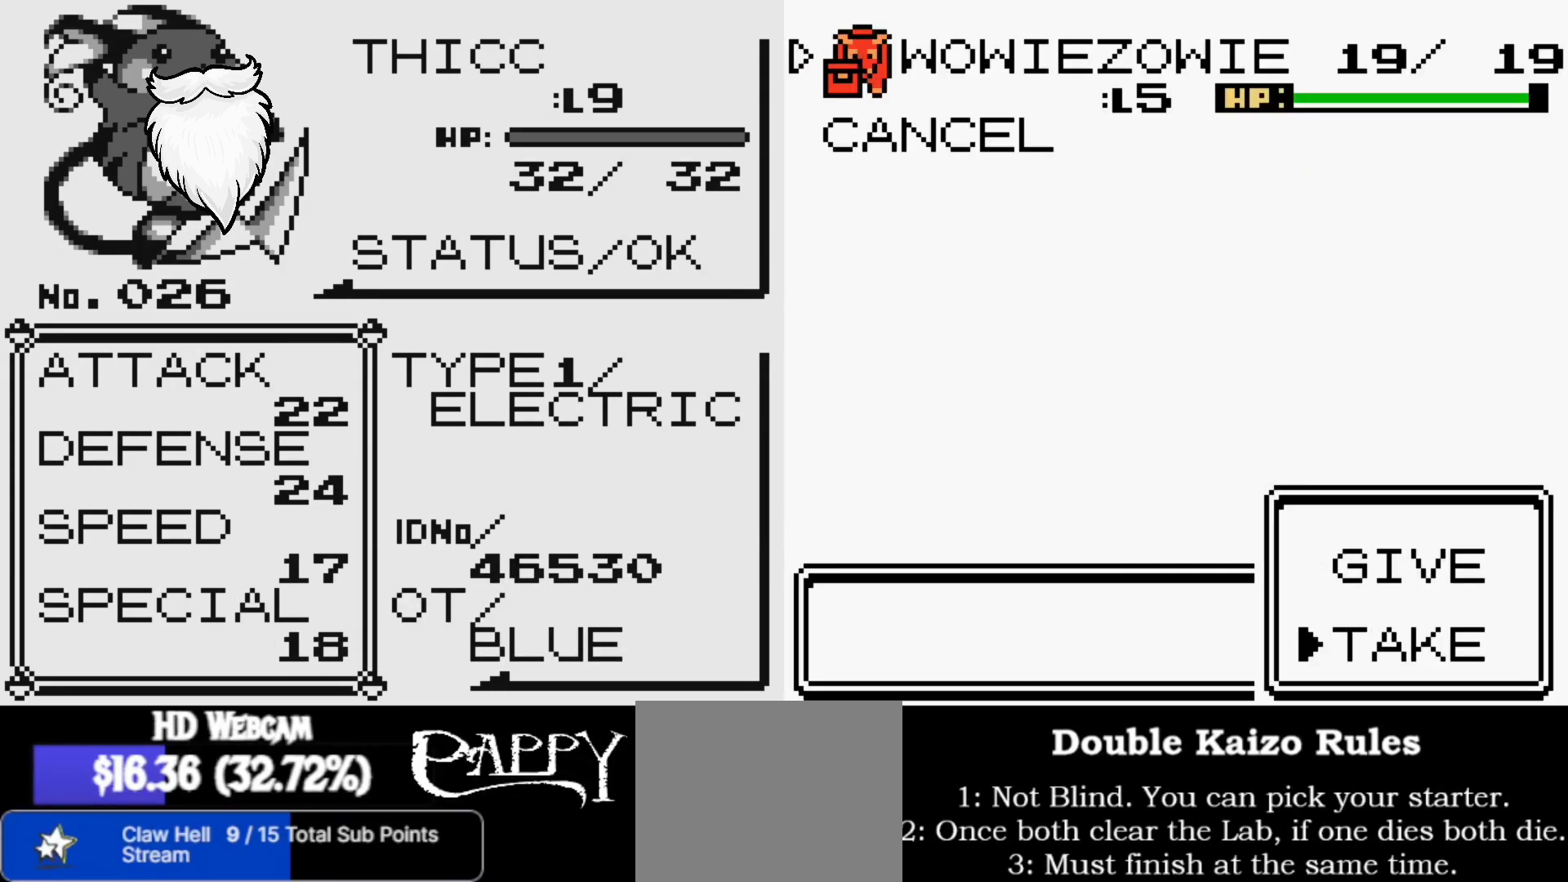
{"buttons": [], "left_stick": "center", "right_stick": "center", "events": []}
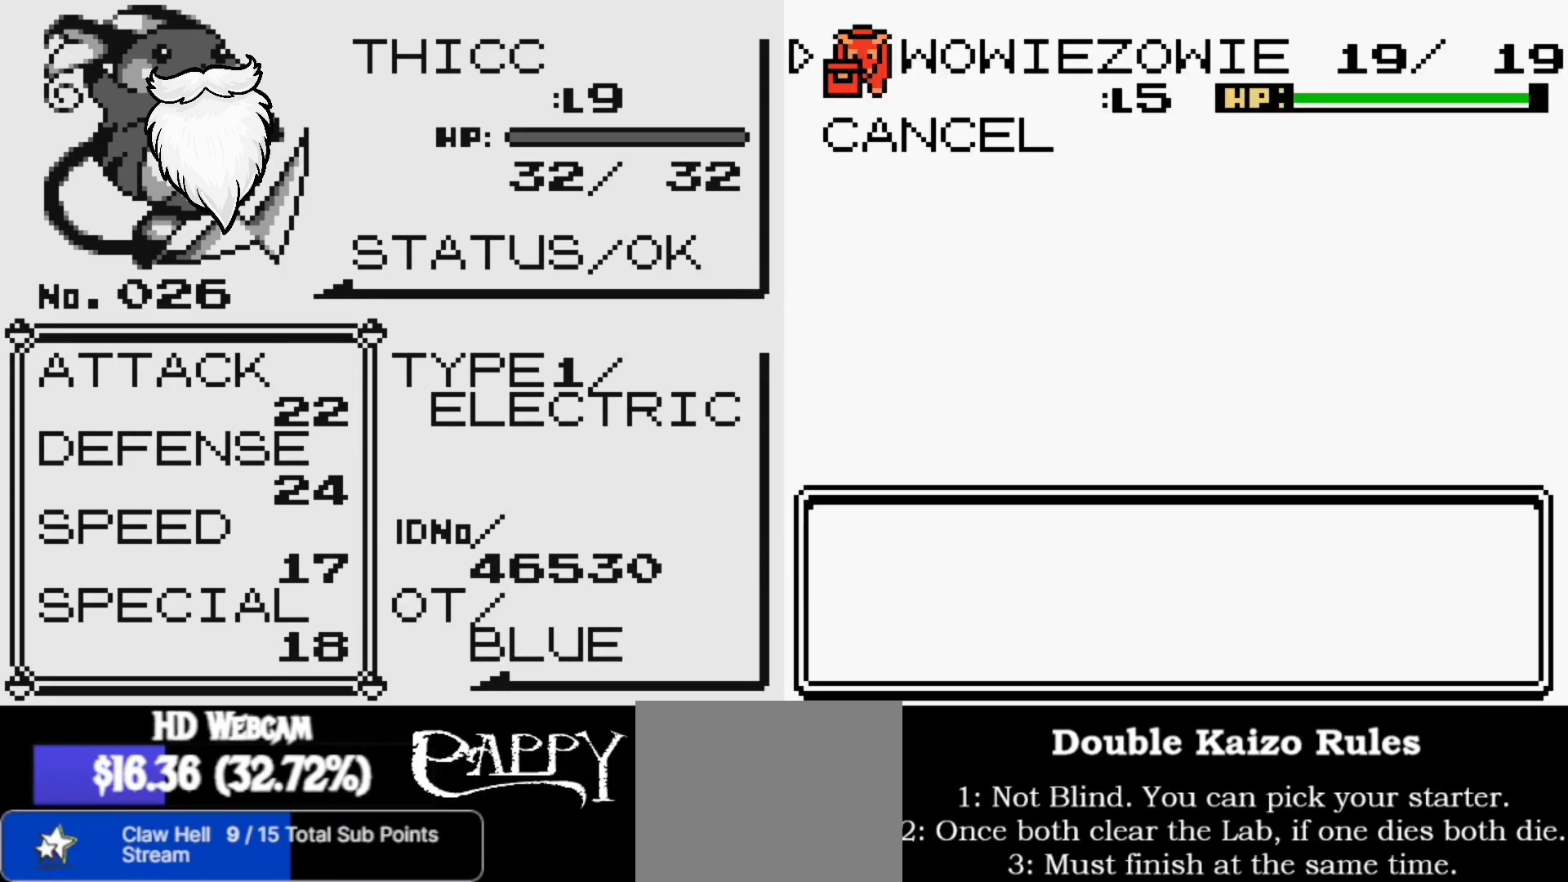
{"buttons": [], "left_stick": "center", "right_stick": "center", "events": []}
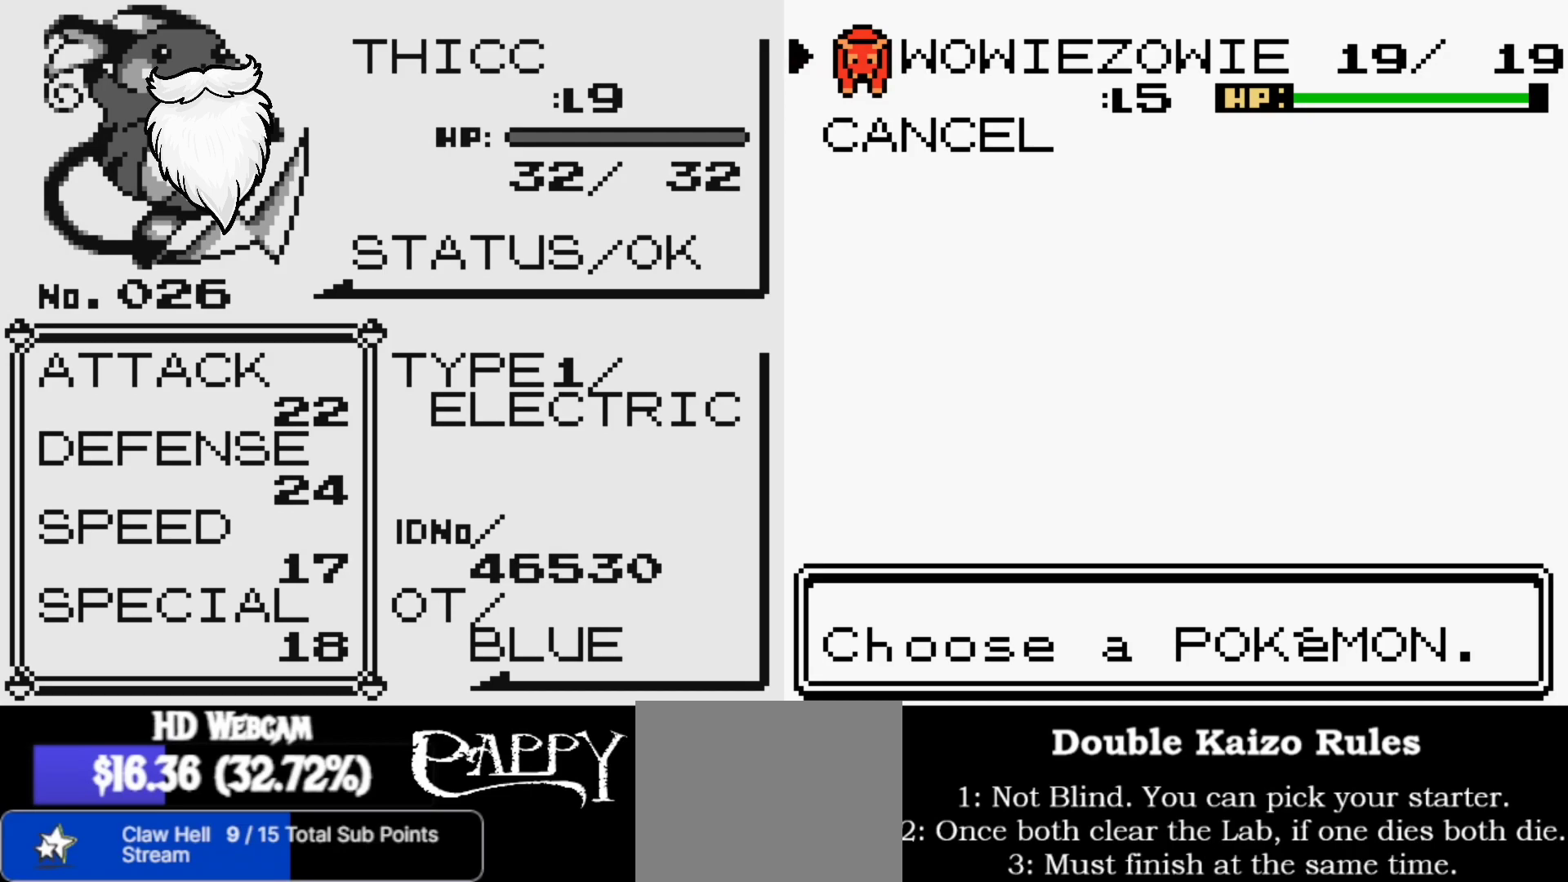
{"buttons": [], "left_stick": "center", "right_stick": "center", "events": []}
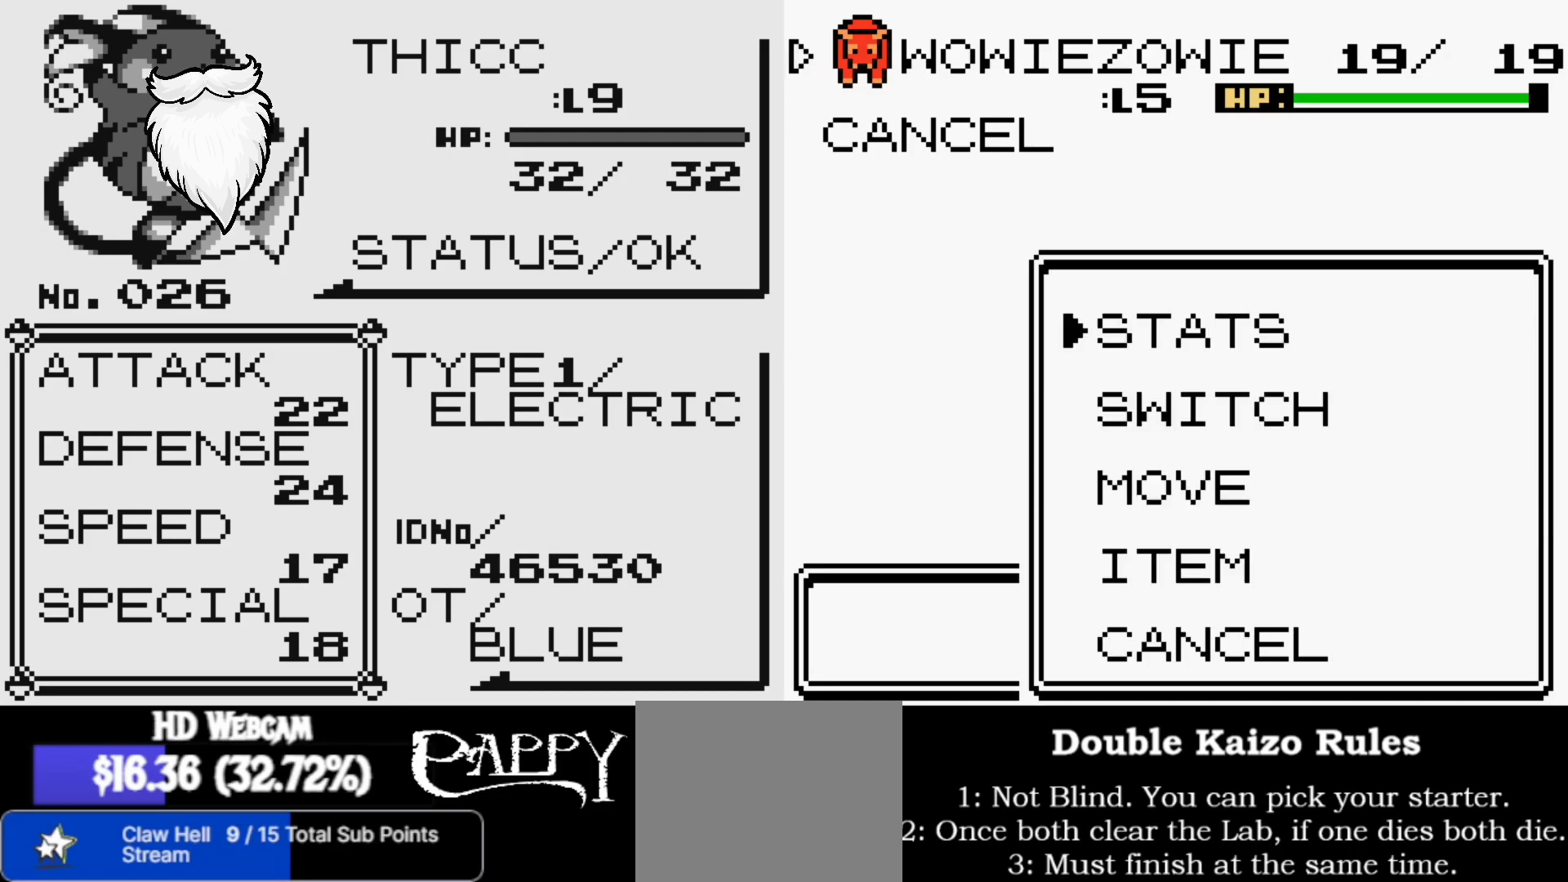
{"buttons": [], "left_stick": "center", "right_stick": "center", "events": []}
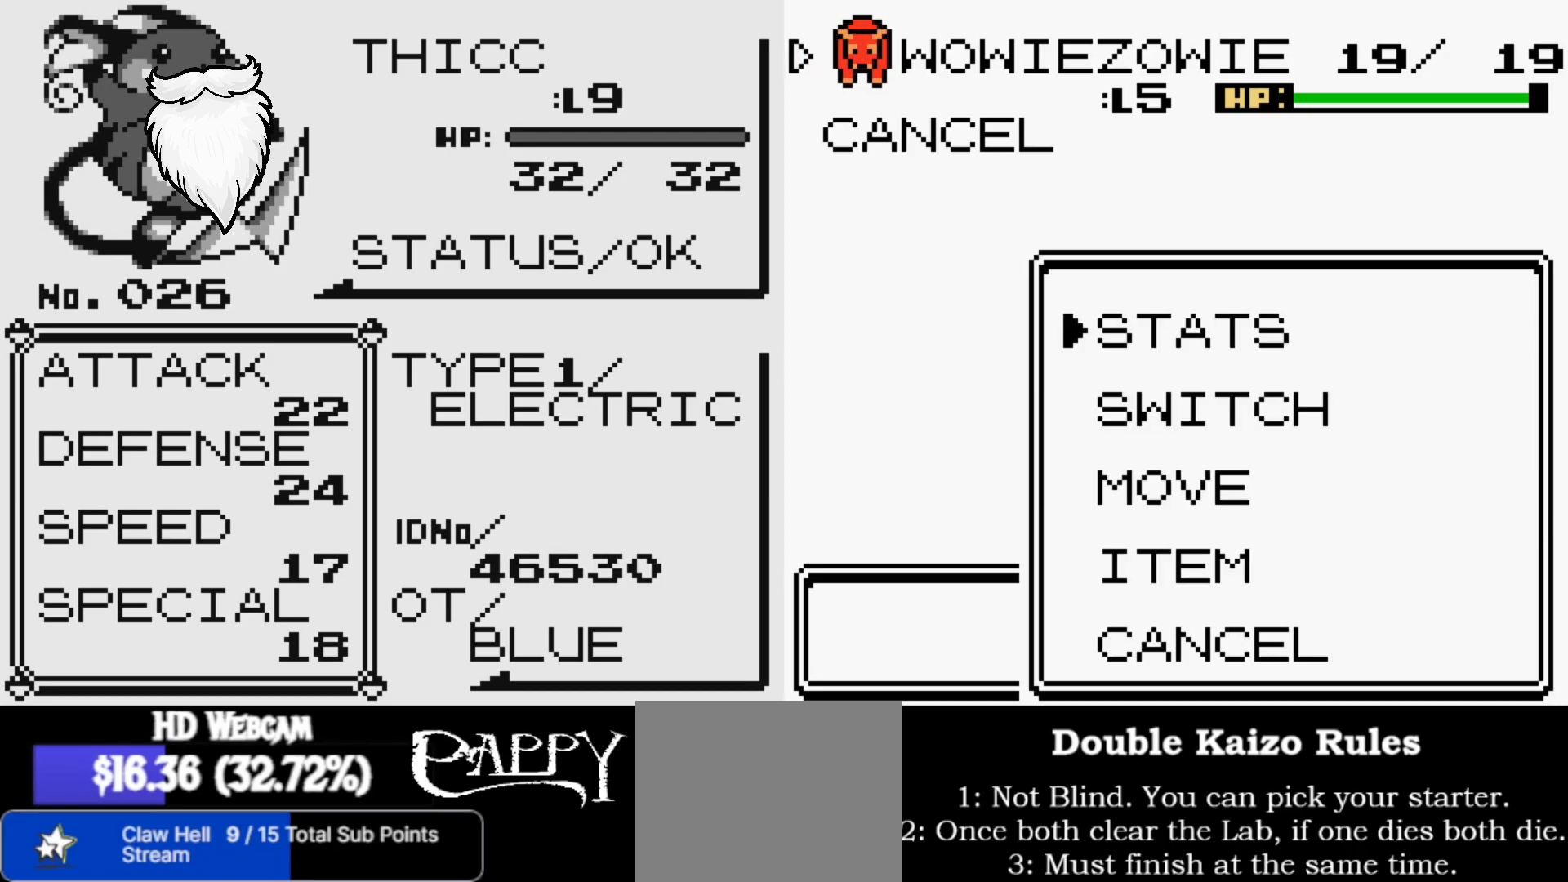
{"buttons": [], "left_stick": "center", "right_stick": "center", "events": []}
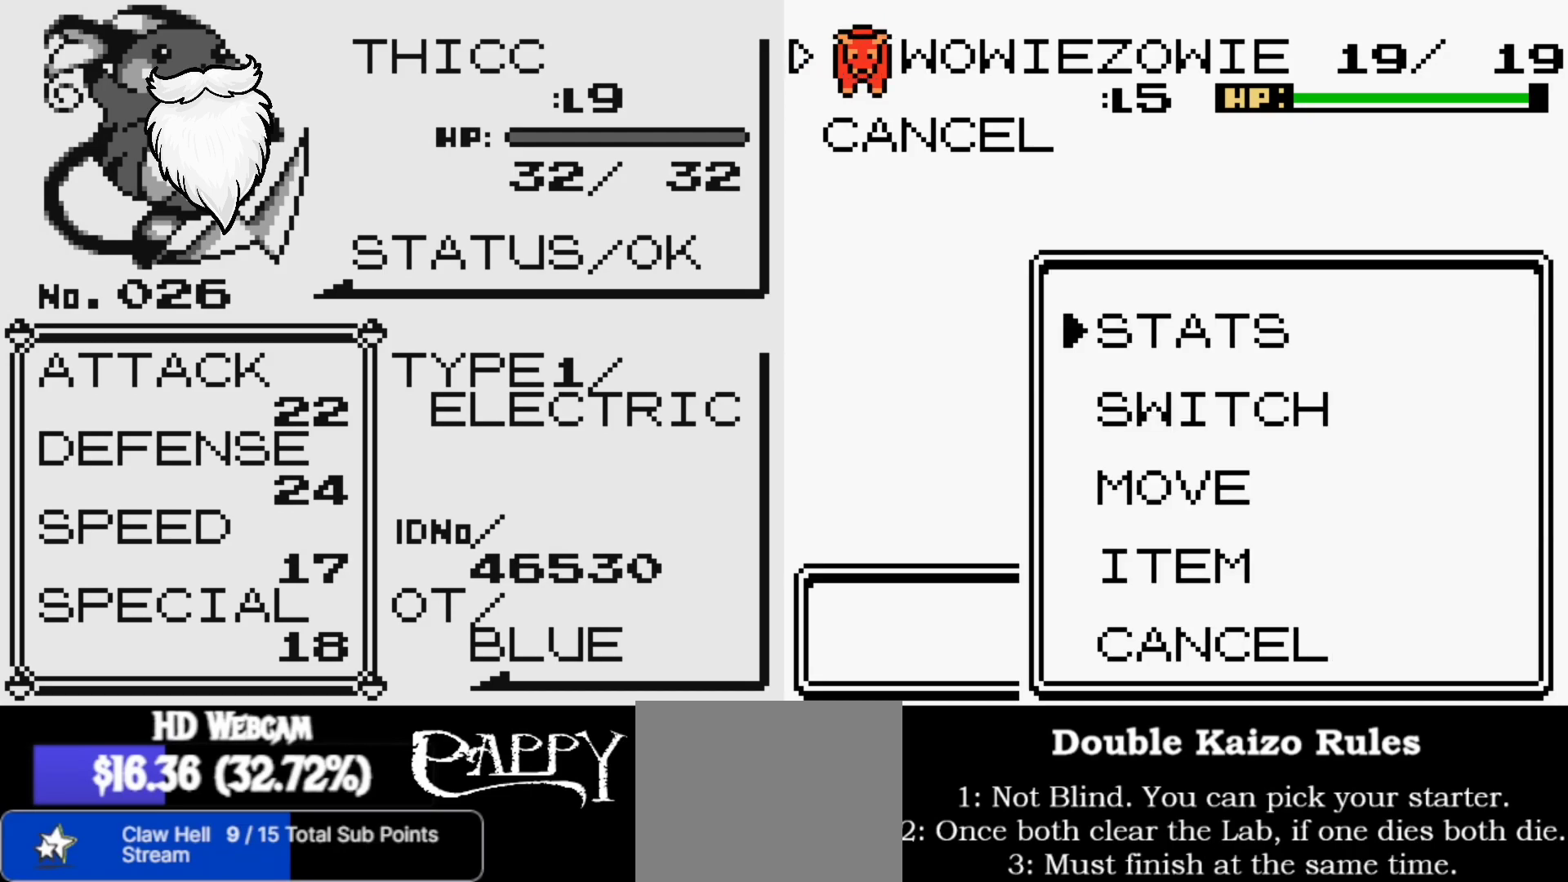
{"buttons": [], "left_stick": "center", "right_stick": "center", "events": [[300, "R2", "down"], [433, "R2", "up"]]}